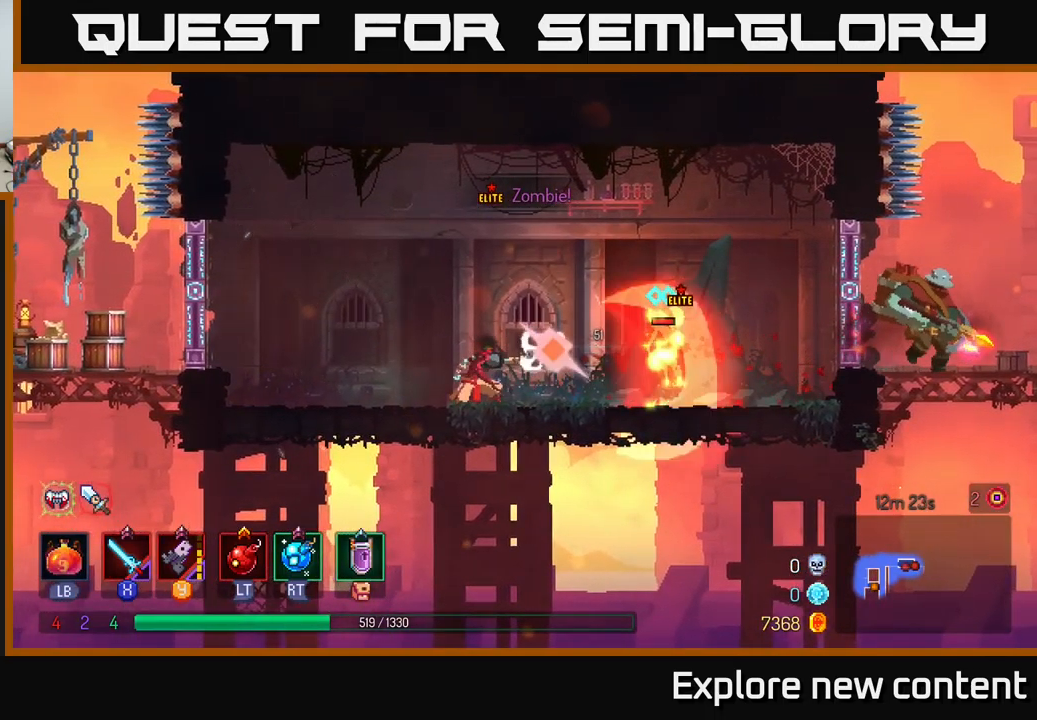
Gameplay with a controller (Xbox layout); each line is a JSON object with the inputs held at the frame after it. "events" lists button and stick changes between this image and that frame as [ms after this image, input, new state], when the widget could be followed in between. Not read: L3.
{"buttons": [], "left_stick": "center", "right_stick": "center", "events": [[83, "Y", "down"], [150, "Y", "up"], [217, "Y", "down"], [317, "Y", "up"], [400, "Y", "down"], [500, "Y", "up"]]}
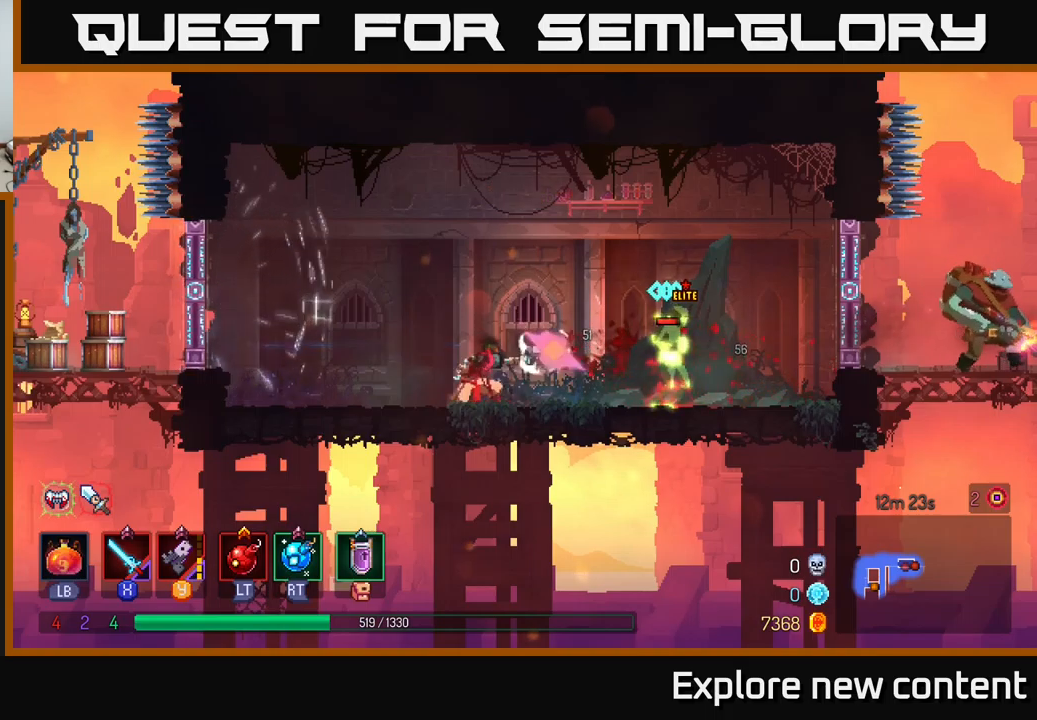
{"buttons": [], "left_stick": "center", "right_stick": "center", "events": [[67, "Y", "down"], [150, "Y", "up"], [234, "Y", "down"], [350, "Y", "up"], [400, "Y", "down"], [500, "Y", "up"]]}
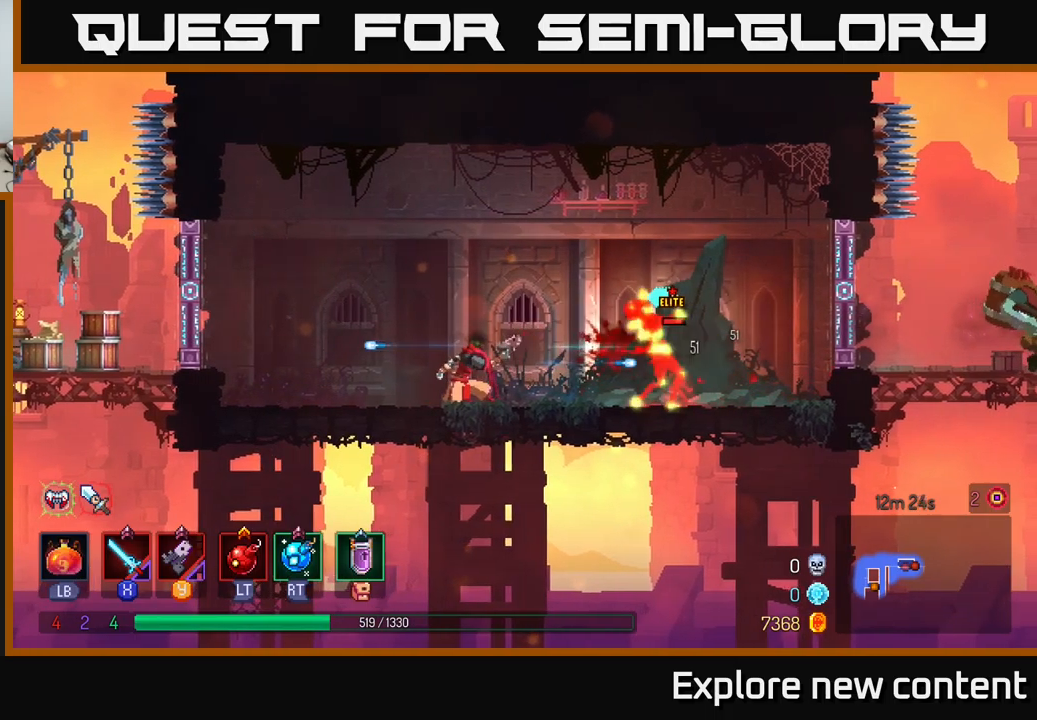
{"buttons": ["Y"], "left_stick": "center", "right_stick": "center", "events": [[67, "Y", "down"], [184, "Y", "up"], [267, "Y", "down"], [350, "Y", "up"], [417, "Y", "down"]]}
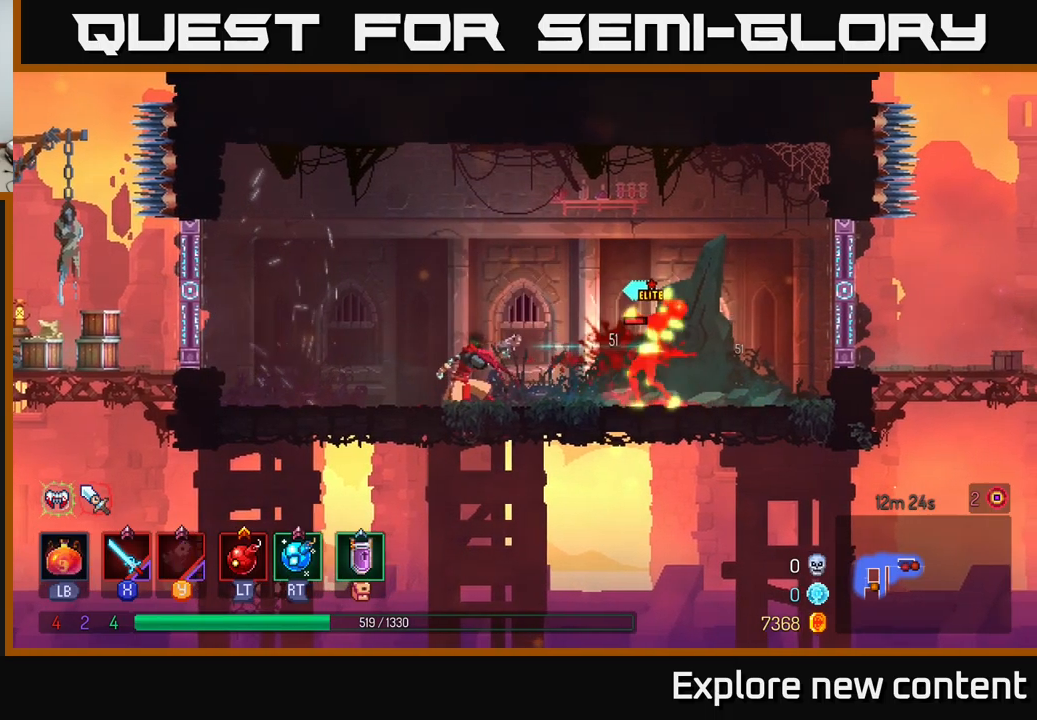
{"buttons": [], "left_stick": "center", "right_stick": "center", "events": [[17, "Y", "up"], [200, "B", "down"], [284, "B", "up"], [367, "B", "down"], [484, "B", "up"]]}
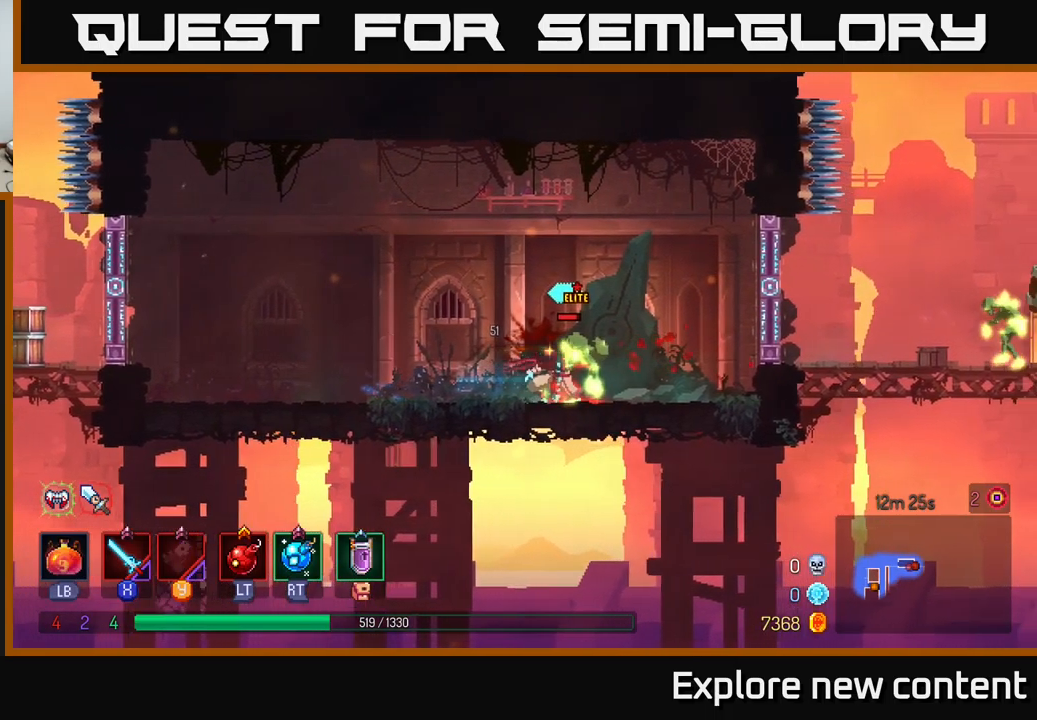
{"buttons": [], "left_stick": "center", "right_stick": "center", "events": [[117, "left_stick", "left"], [167, "X", "down"], [250, "left_stick", "center"], [267, "X", "up"], [334, "X", "down"], [450, "X", "up"]]}
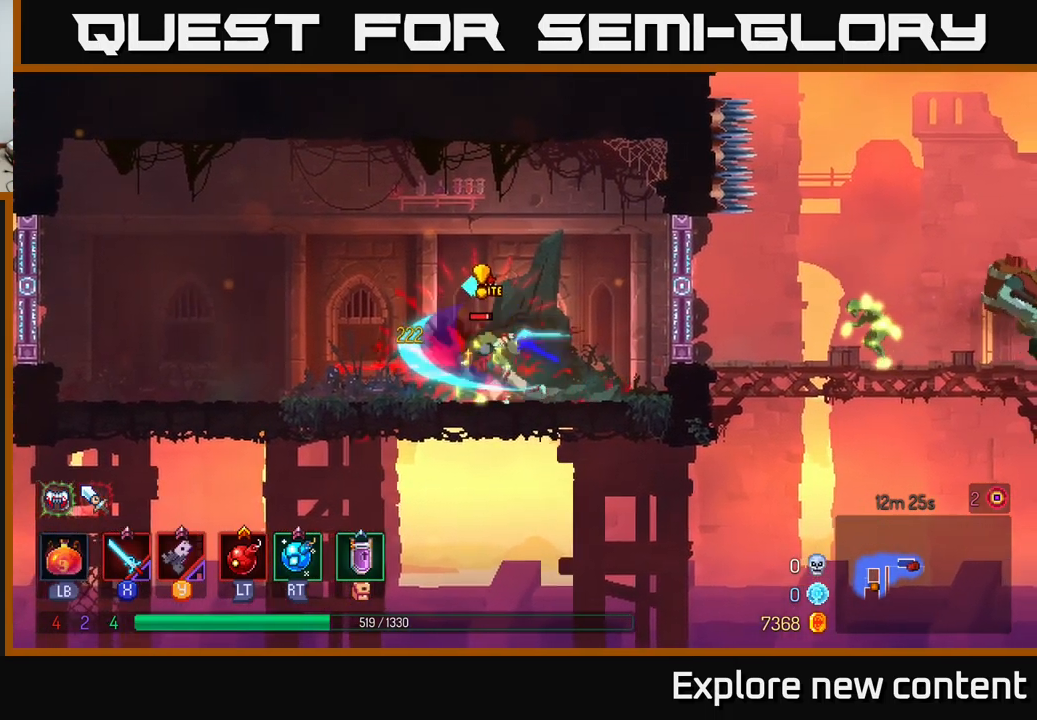
{"buttons": [], "left_stick": "center", "right_stick": "center", "events": [[17, "X", "down"], [67, "left_stick", "left"], [117, "X", "up"], [134, "left_stick", "center"], [167, "X", "down"], [300, "X", "up"], [367, "X", "down"], [450, "X", "up"]]}
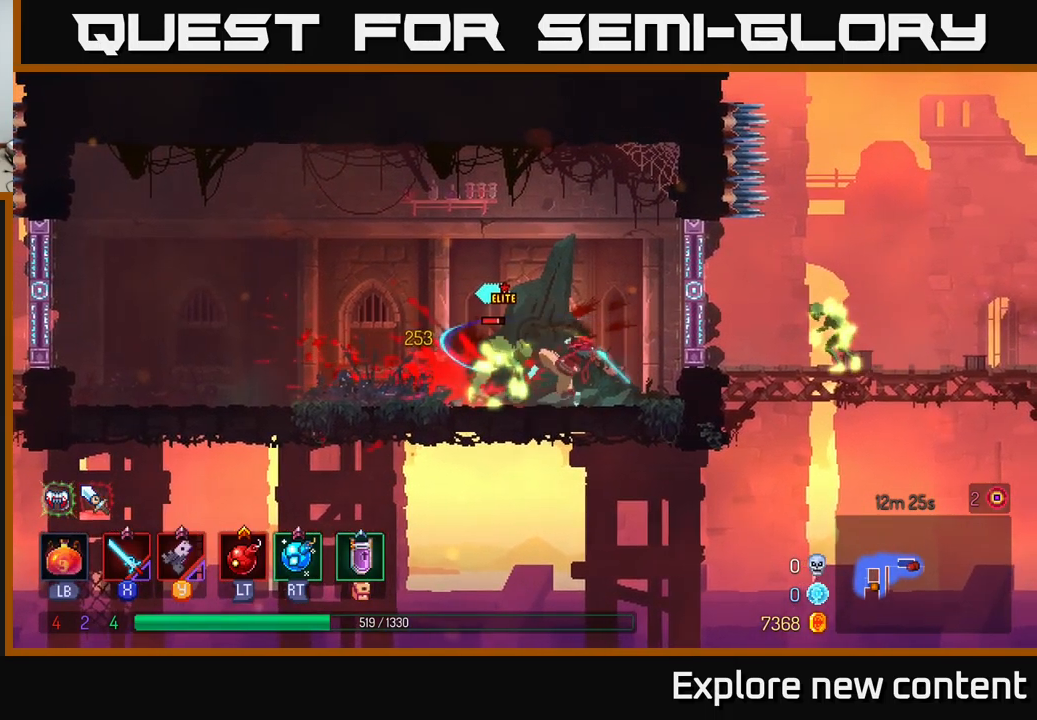
{"buttons": [], "left_stick": "center", "right_stick": "center", "events": [[17, "X", "down"], [117, "X", "up"], [217, "X", "down"], [317, "X", "up"], [367, "X", "down"], [484, "X", "up"]]}
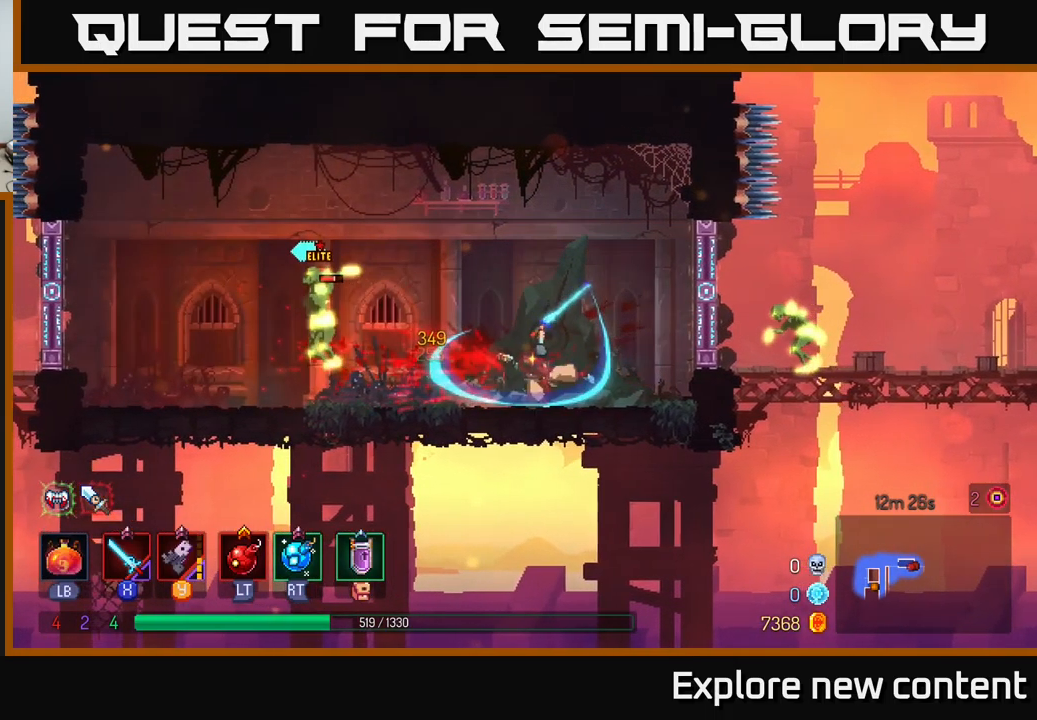
{"buttons": [], "left_stick": "left", "right_stick": "center", "events": [[67, "X", "down"], [184, "X", "up"], [267, "X", "down"], [334, "X", "up"], [350, "left_stick", "left"]]}
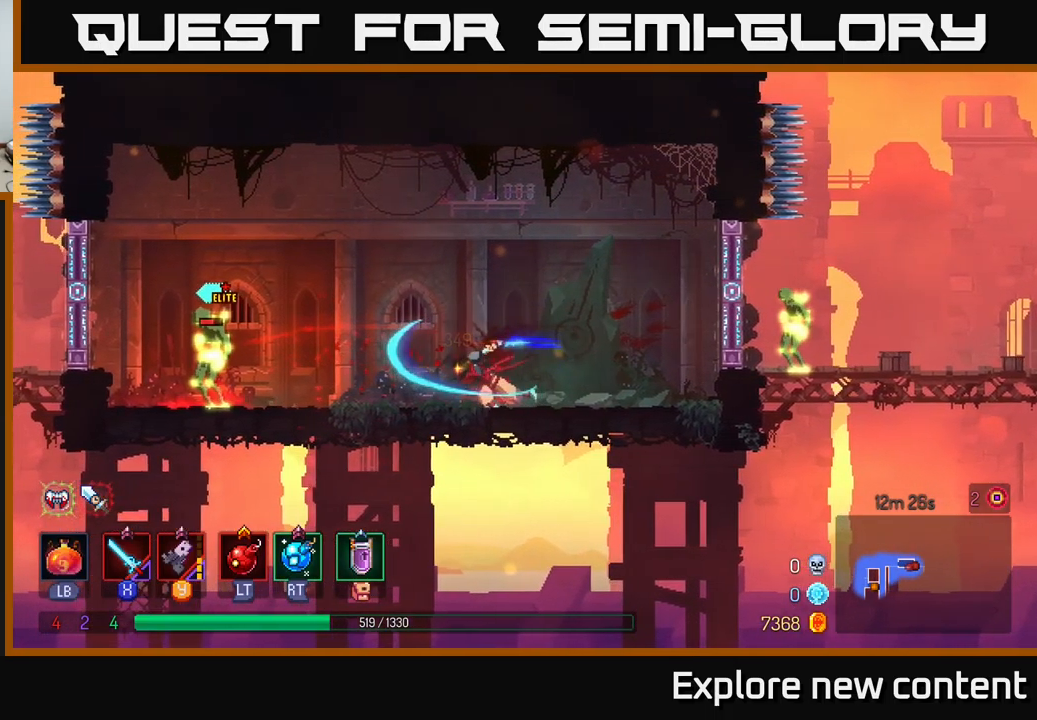
{"buttons": [], "left_stick": "center", "right_stick": "center", "events": [[67, "left_stick", "center"], [184, "Y", "down"], [284, "Y", "up"], [417, "Y", "down"], [500, "Y", "up"]]}
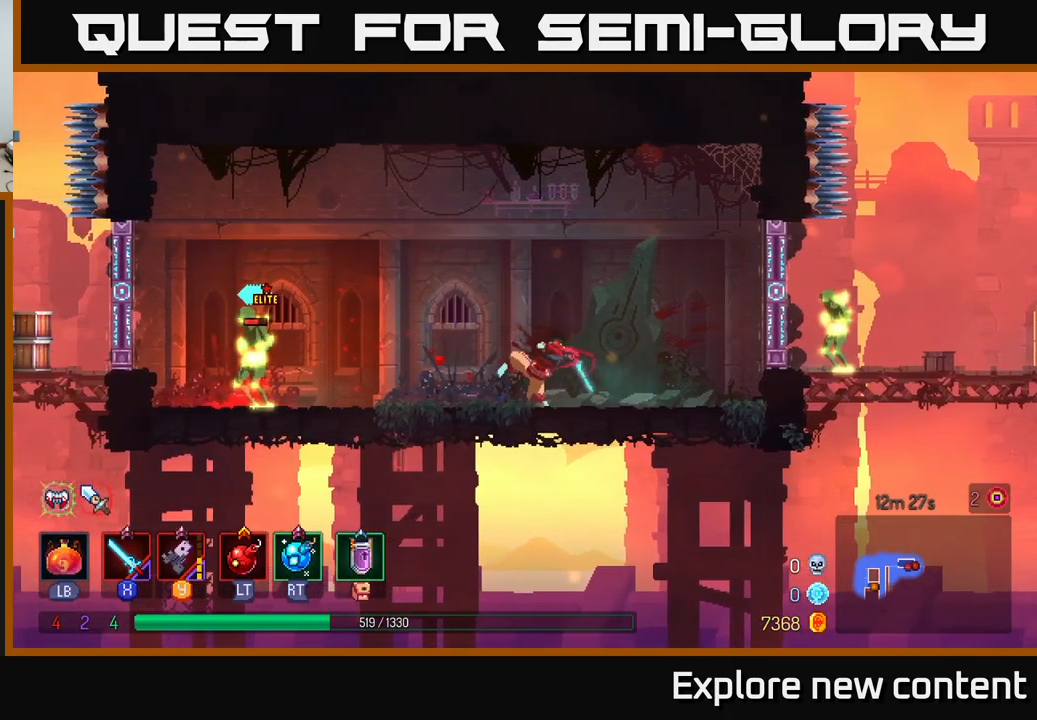
{"buttons": [], "left_stick": "left", "right_stick": "center", "events": [[84, "Y", "down"], [167, "Y", "up"], [467, "left_stick", "left"]]}
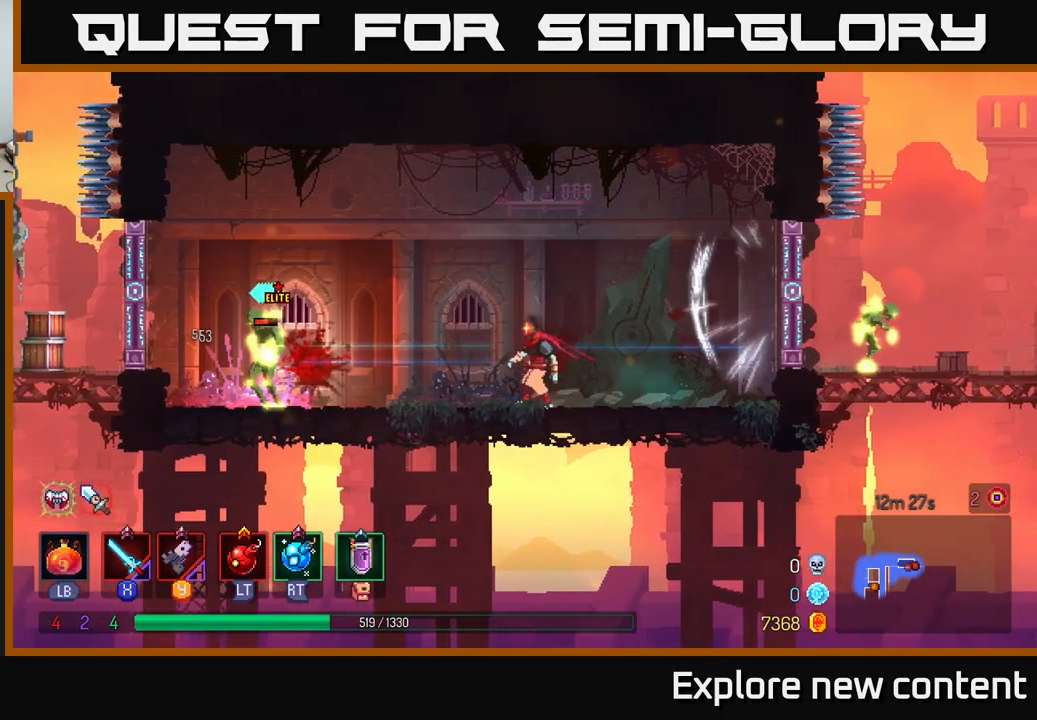
{"buttons": ["Y"], "left_stick": "center", "right_stick": "center", "events": [[67, "Y", "down"], [184, "left_stick", "center"], [200, "Y", "up"], [300, "Y", "down"], [350, "Y", "up"], [433, "Y", "down"]]}
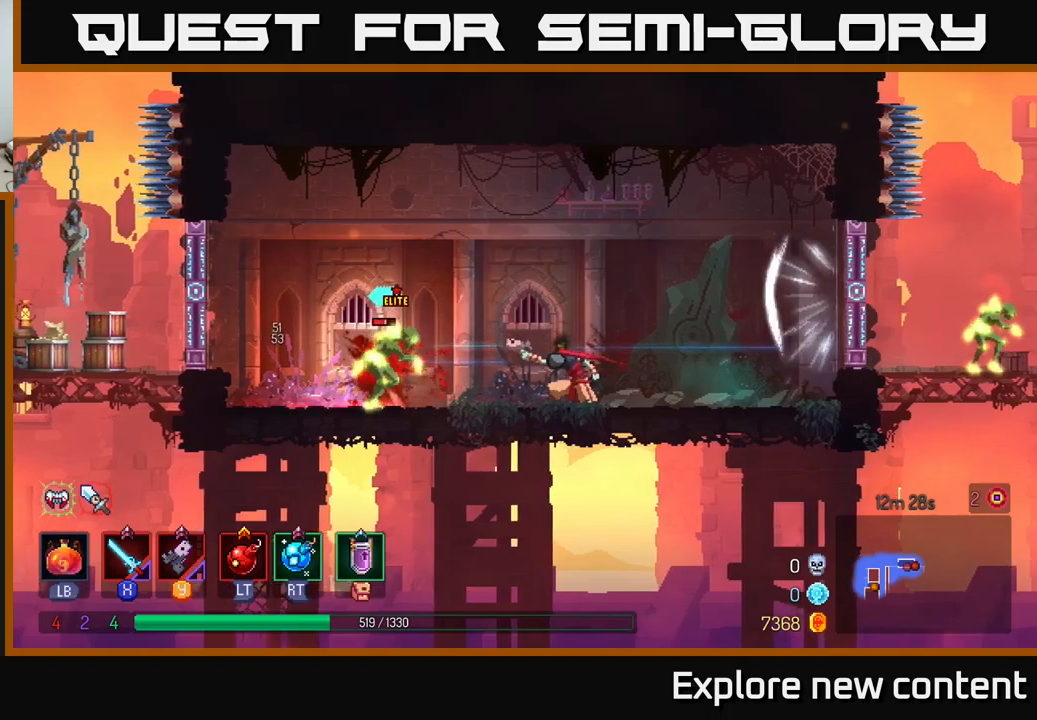
{"buttons": ["B"], "left_stick": "left", "right_stick": "center", "events": [[33, "Y", "up"], [133, "Y", "down"], [200, "Y", "up"], [250, "left_stick", "left"], [366, "B", "down"]]}
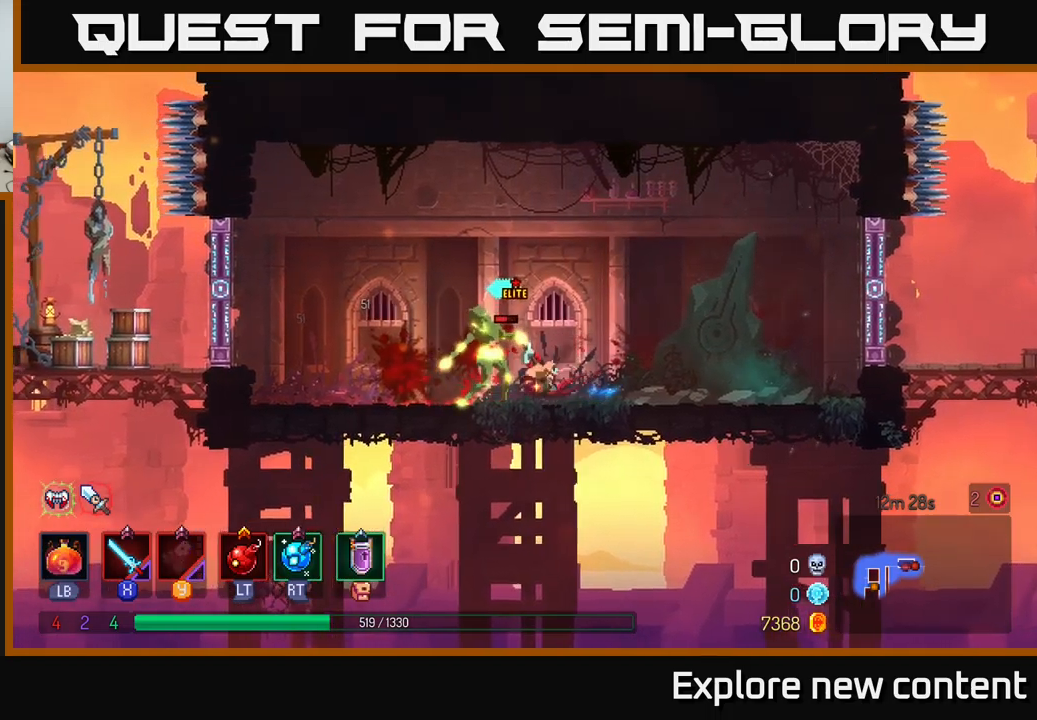
{"buttons": [], "left_stick": "center", "right_stick": "center", "events": [[33, "B", "up"], [116, "left_stick", "center"], [166, "X", "down"], [266, "X", "up"], [400, "X", "down"], [483, "X", "up"]]}
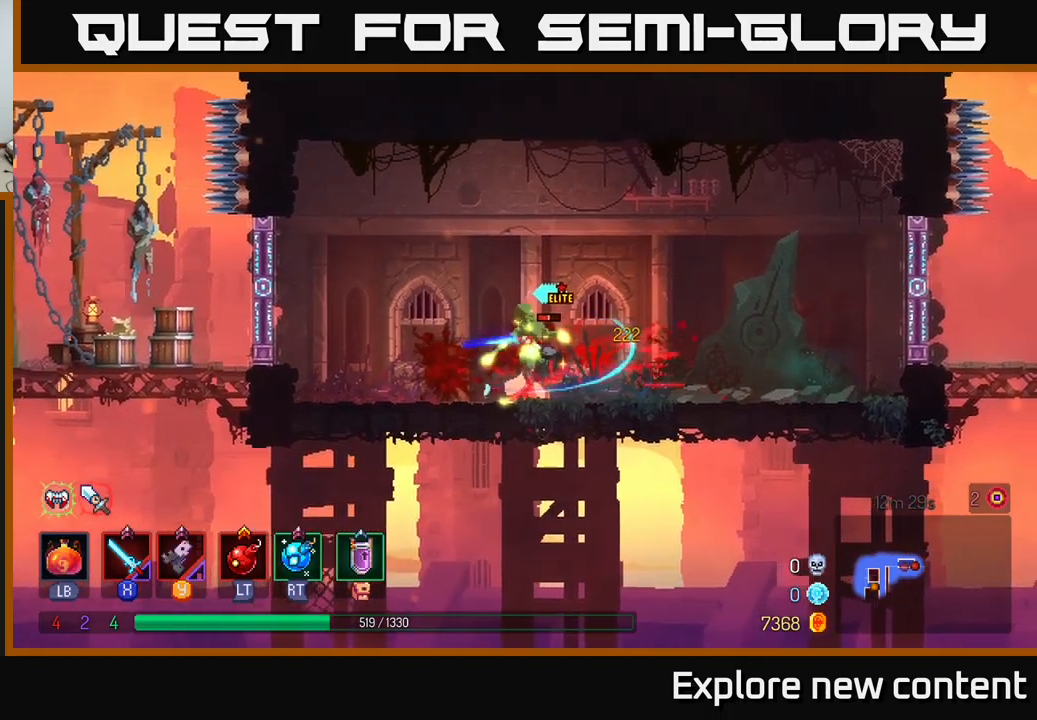
{"buttons": ["X"], "left_stick": "center", "right_stick": "center", "events": [[50, "X", "down"], [150, "X", "up"], [233, "X", "down"], [350, "X", "up"], [416, "X", "down"]]}
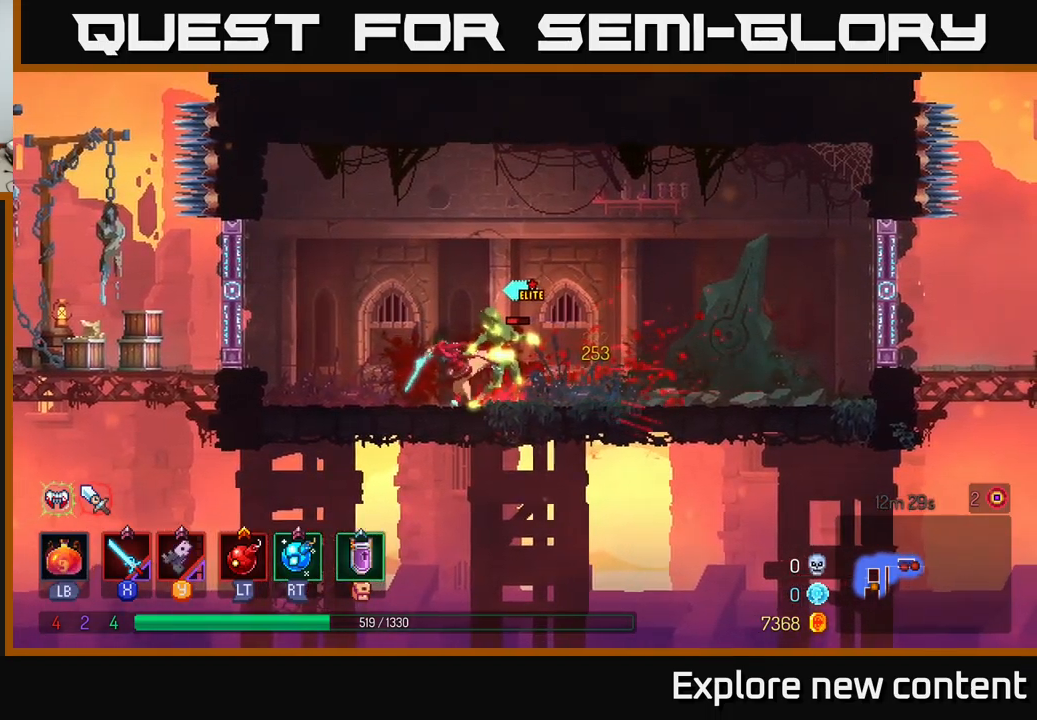
{"buttons": ["X"], "left_stick": "center", "right_stick": "center", "events": [[16, "X", "up"], [83, "X", "down"], [216, "X", "up"], [300, "X", "down"], [350, "X", "up"], [450, "X", "down"]]}
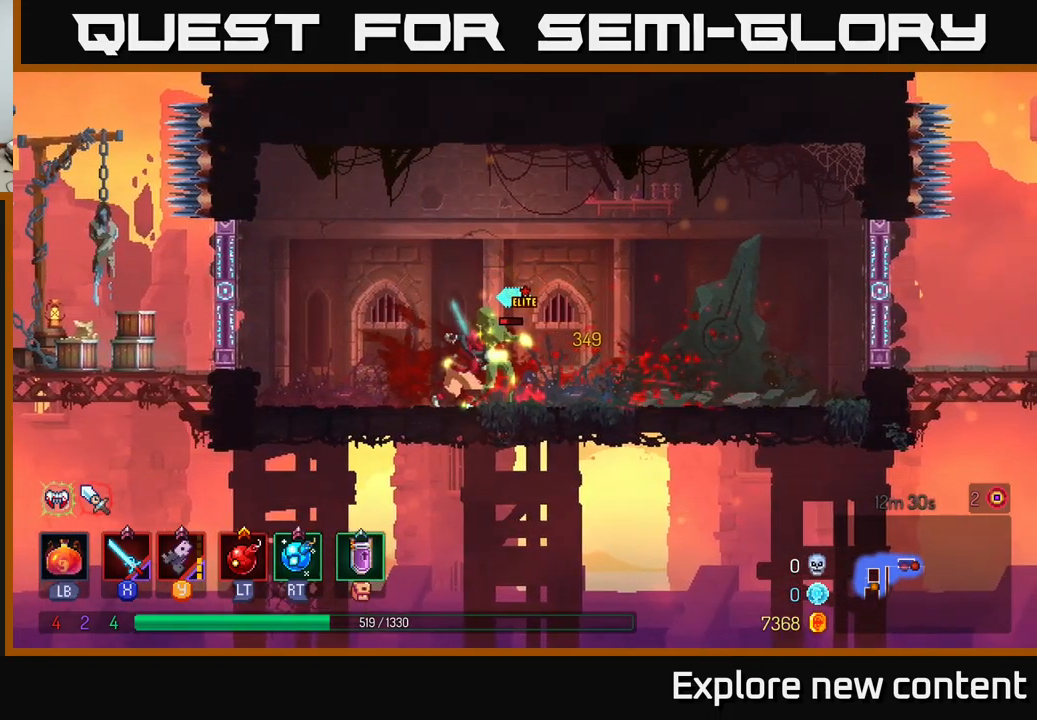
{"buttons": [], "left_stick": "center", "right_stick": "center", "events": [[33, "X", "up"], [133, "X", "down"], [233, "X", "up"], [316, "X", "down"], [416, "X", "up"]]}
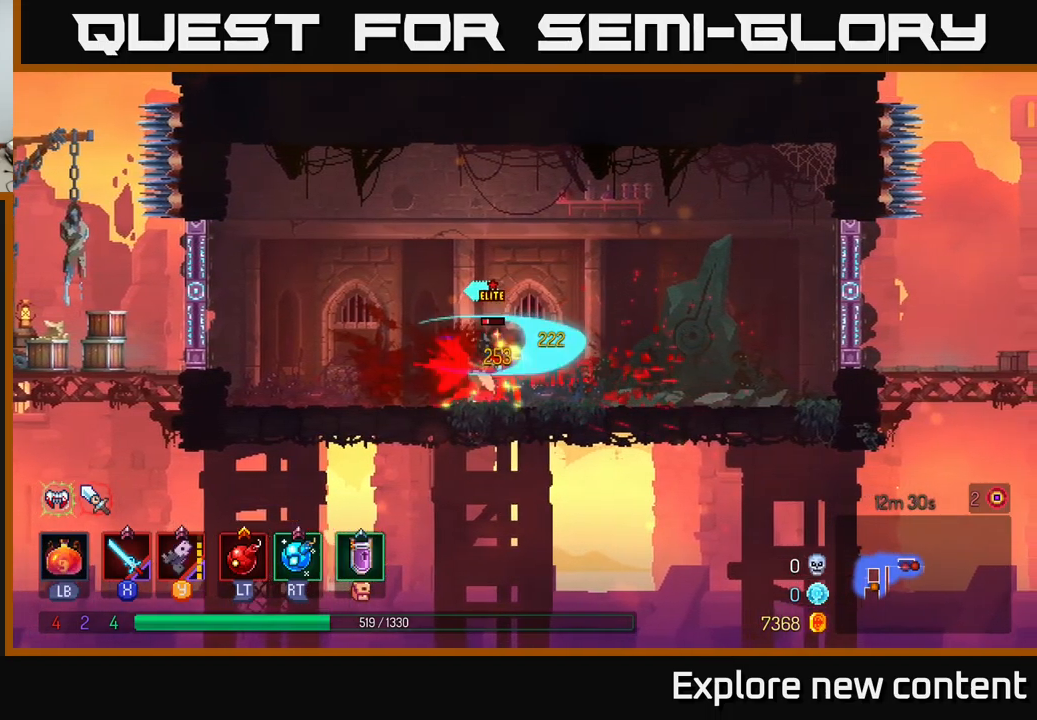
{"buttons": [], "left_stick": "center", "right_stick": "center", "events": [[16, "X", "down"], [33, "left_stick", "left"], [83, "X", "up"], [183, "B", "down"], [283, "B", "up"], [366, "B", "down"], [366, "left_stick", "center"], [416, "B", "up"]]}
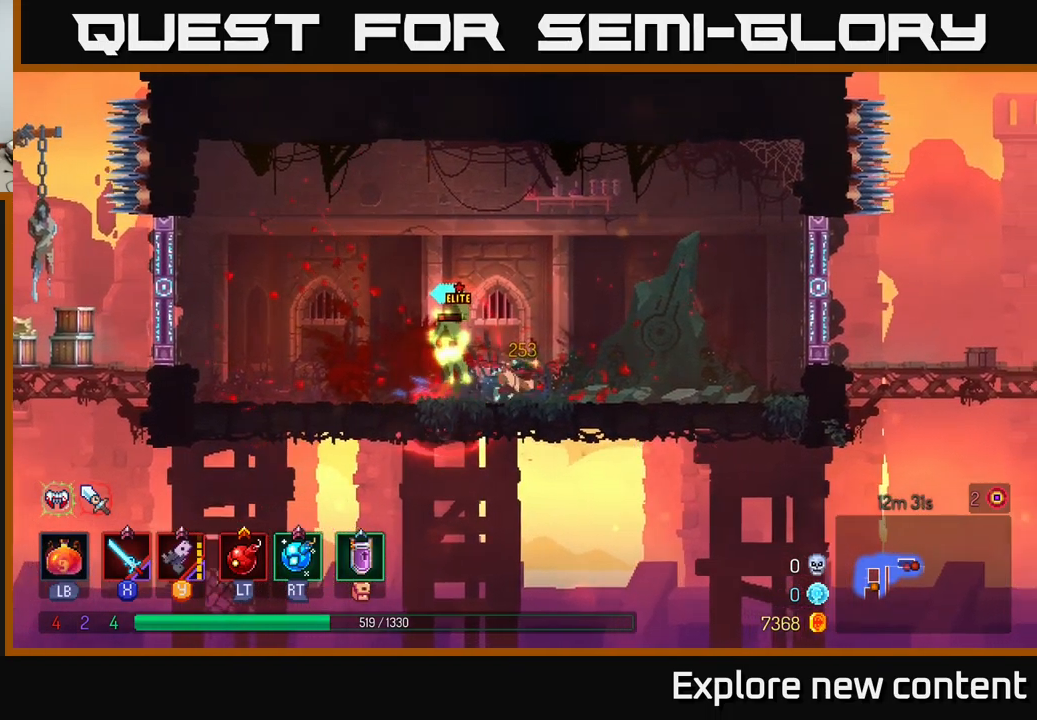
{"buttons": [], "left_stick": "center", "right_stick": "center", "events": [[166, "X", "down"], [183, "left_stick", "left"], [283, "X", "up"], [366, "X", "down"], [433, "X", "up"], [433, "left_stick", "center"]]}
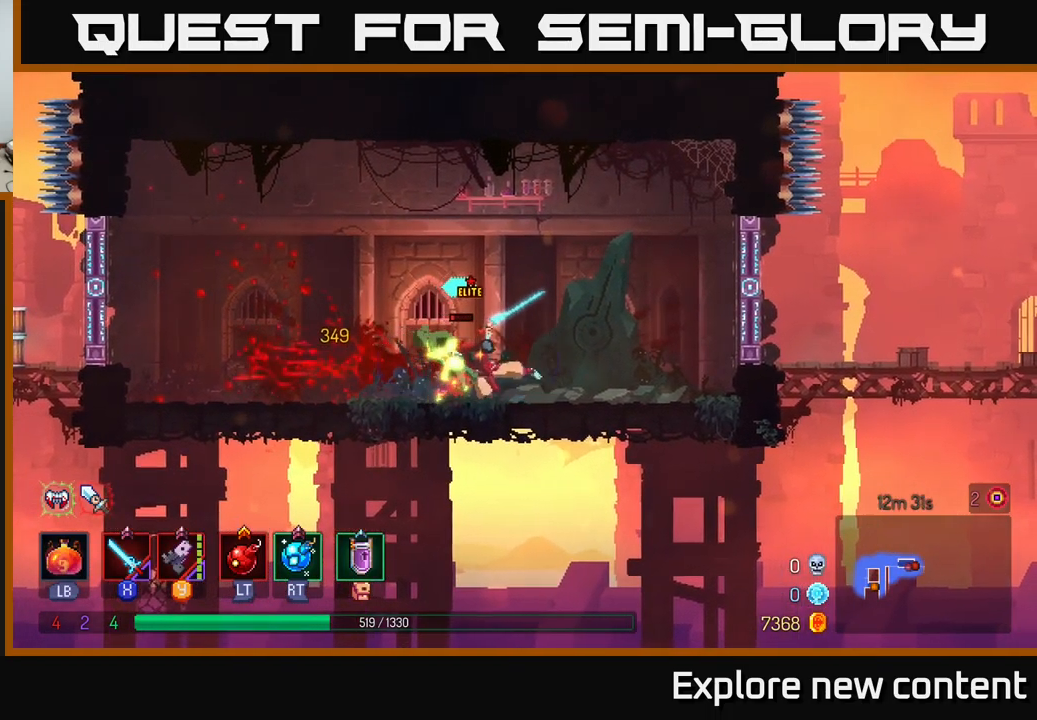
{"buttons": [], "left_stick": "center", "right_stick": "center", "events": [[16, "X", "down"], [116, "X", "up"], [216, "X", "down"], [300, "X", "up"], [366, "X", "down"], [500, "X", "up"]]}
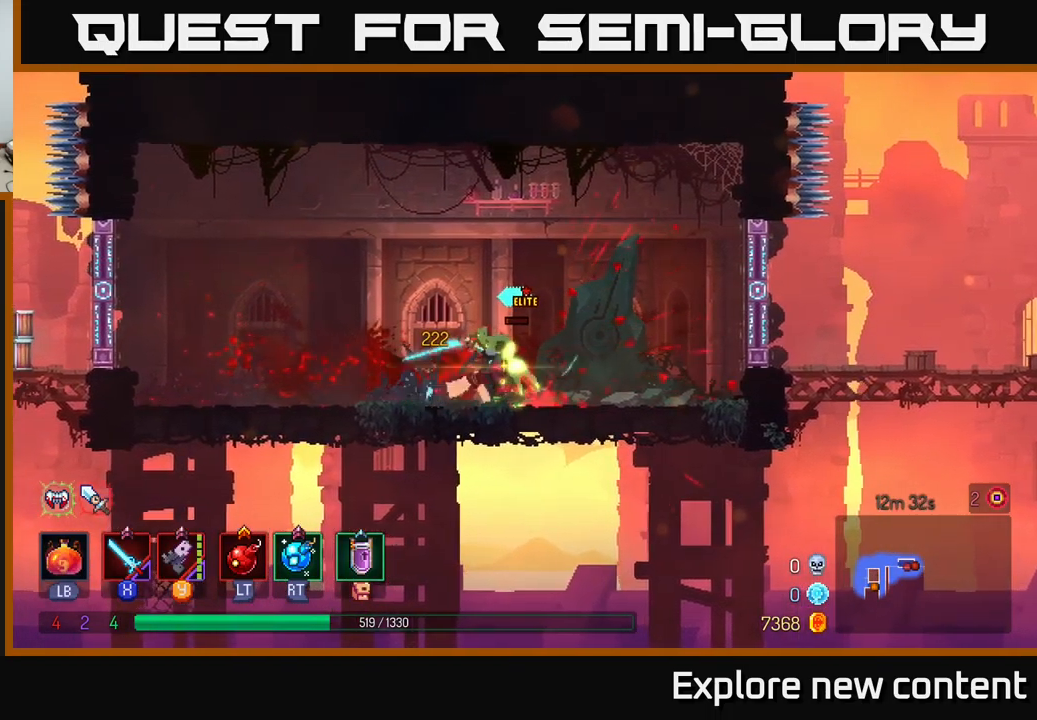
{"buttons": ["X"], "left_stick": "center", "right_stick": "center", "events": [[66, "X", "down"], [183, "X", "up"], [233, "X", "down"], [350, "X", "up"], [416, "X", "down"]]}
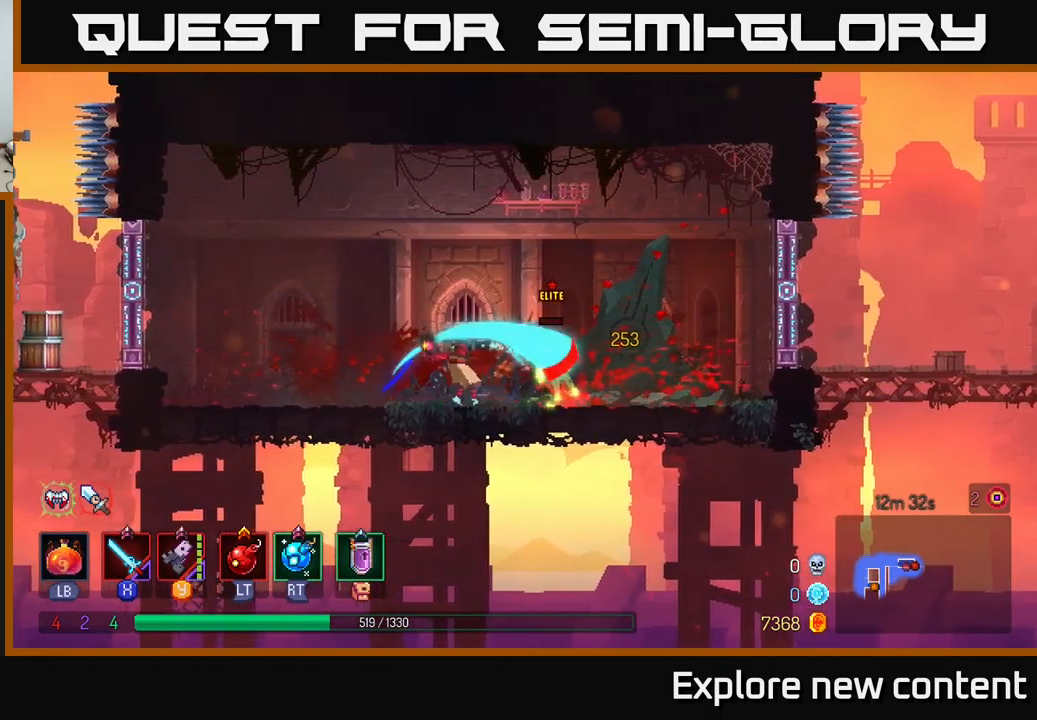
{"buttons": [], "left_stick": "center", "right_stick": "center", "events": [[50, "X", "up"], [133, "X", "down"], [216, "X", "up"]]}
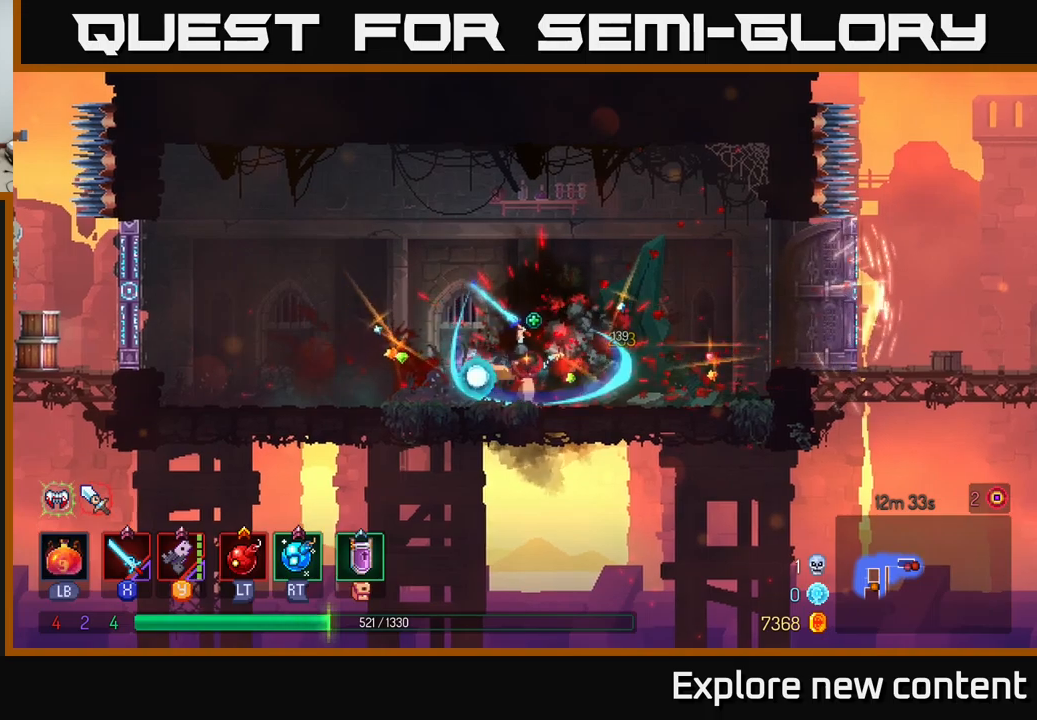
{"buttons": [], "left_stick": "left", "right_stick": "center", "events": [[433, "left_stick", "left"]]}
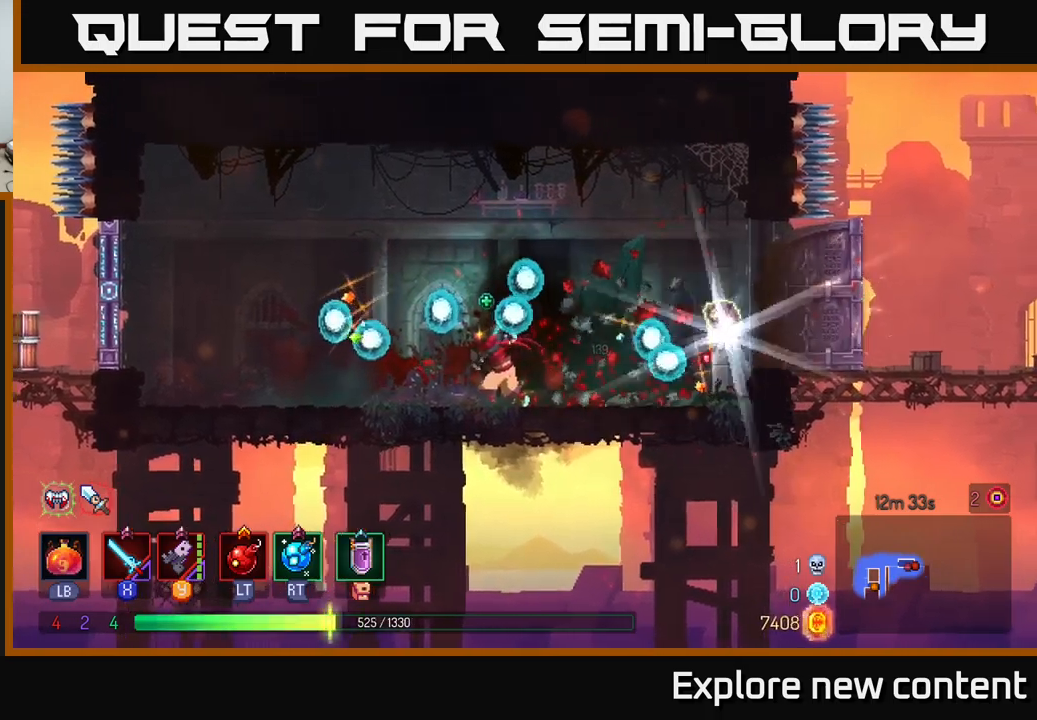
{"buttons": [], "left_stick": "left", "right_stick": "center", "events": [[117, "left_stick", "center"], [283, "left_stick", "left"]]}
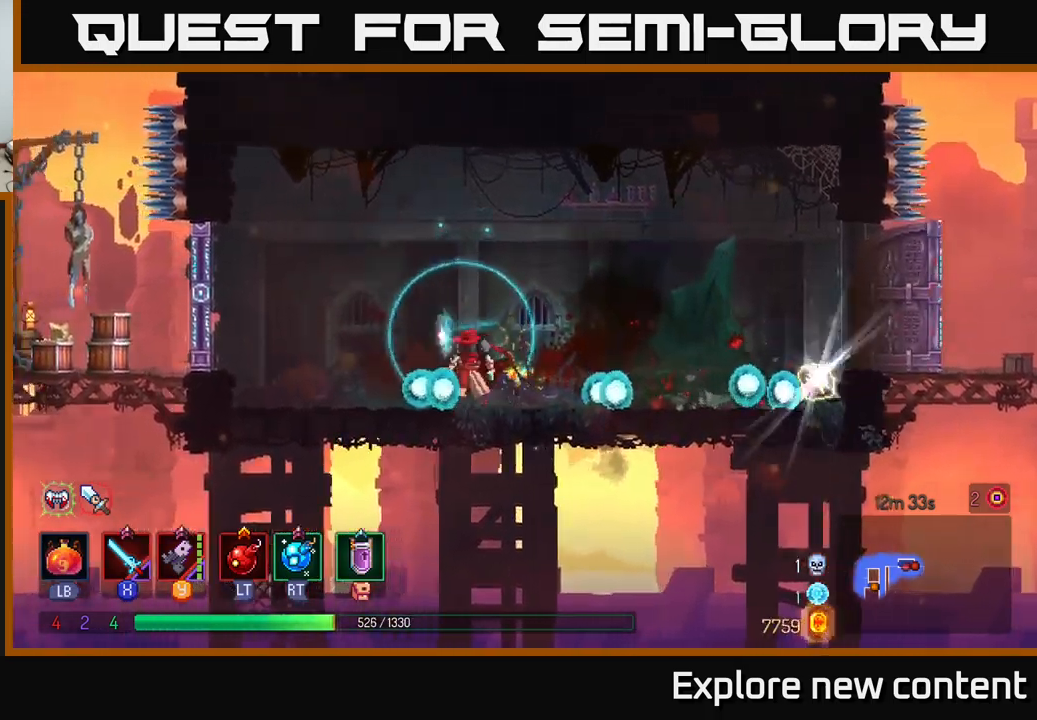
{"buttons": [], "left_stick": "center", "right_stick": "center", "events": [[67, "left_stick", "center"], [283, "B", "down"], [433, "B", "up"]]}
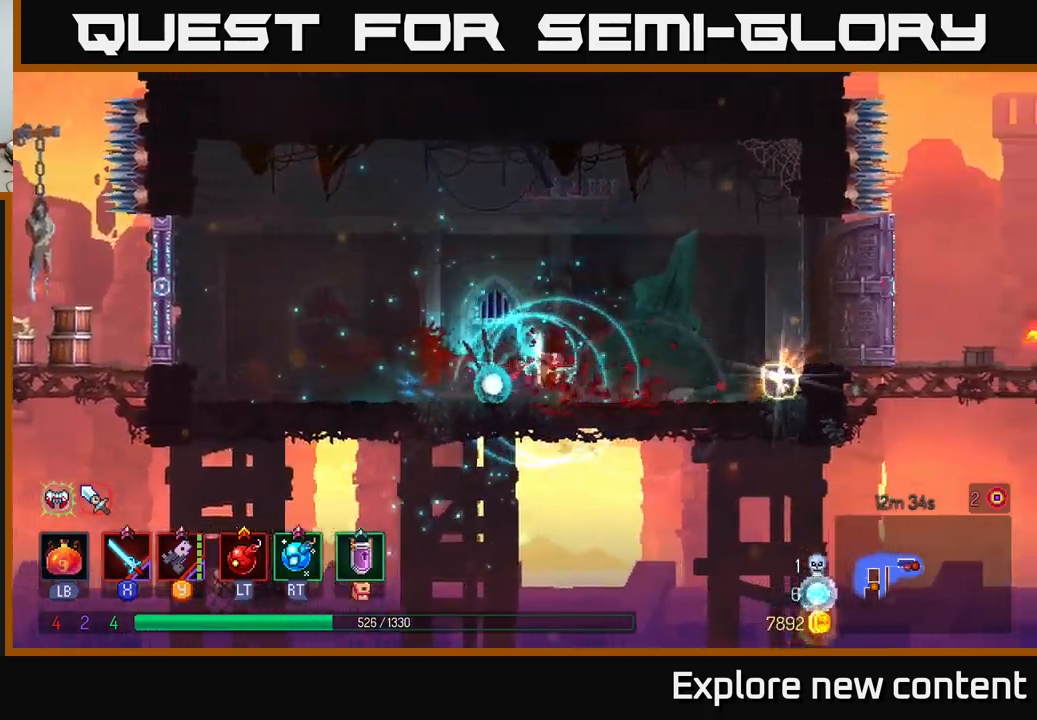
{"buttons": [], "left_stick": "center", "right_stick": "center", "events": []}
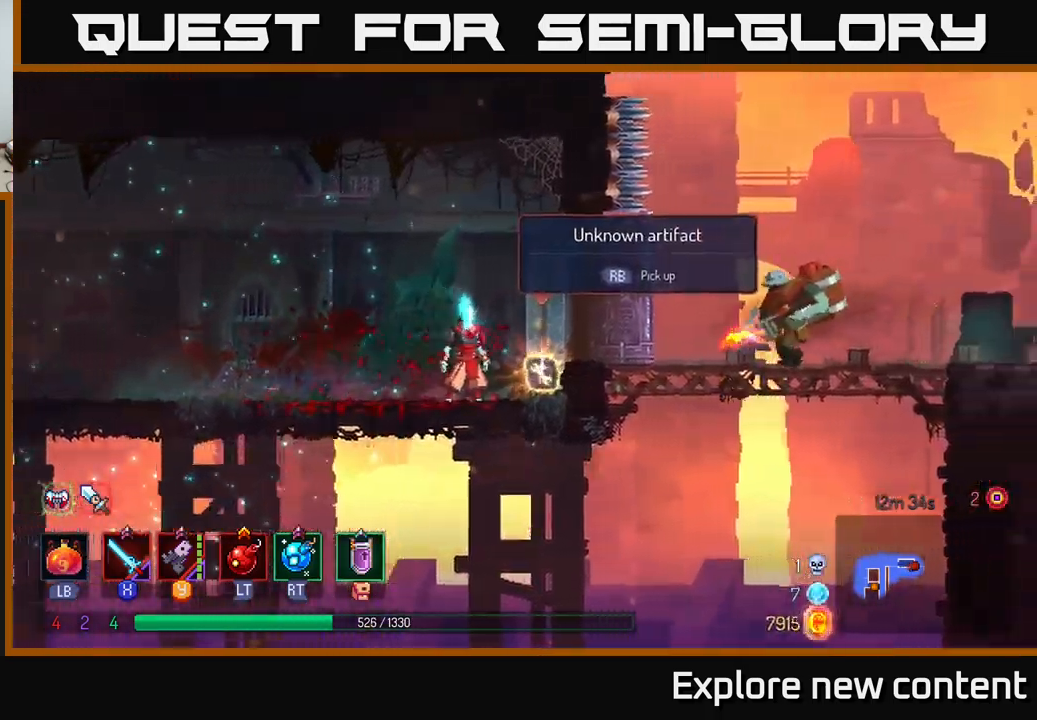
{"buttons": [], "left_stick": "center", "right_stick": "center", "events": []}
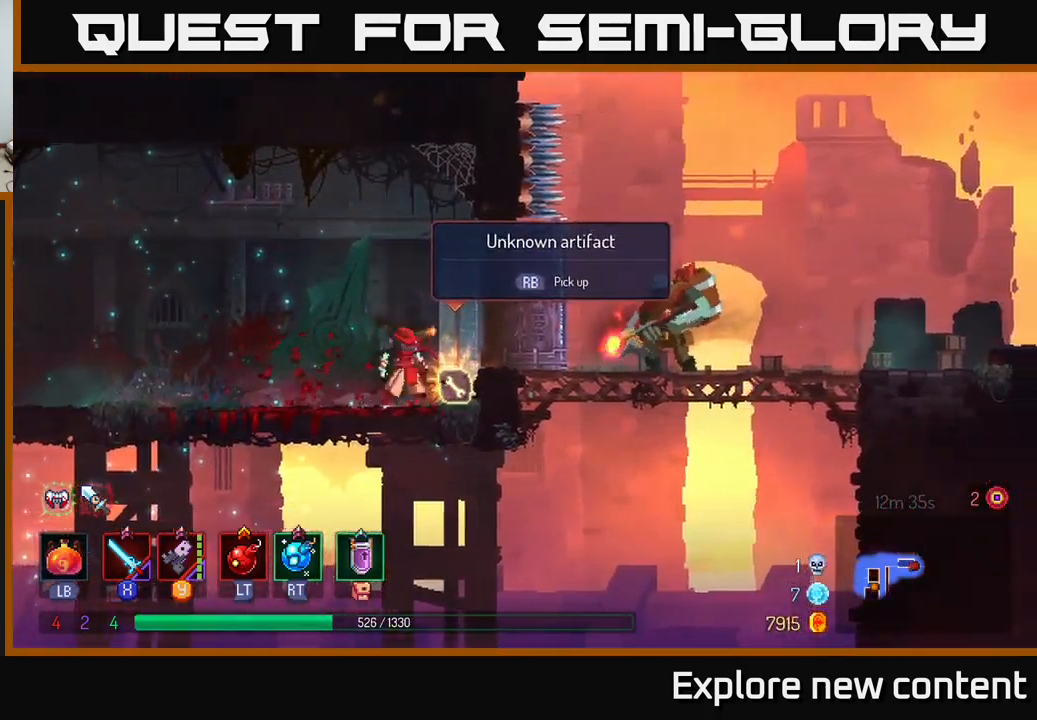
{"buttons": [], "left_stick": "center", "right_stick": "center", "events": [[67, "R1", "down"], [133, "R1", "up"]]}